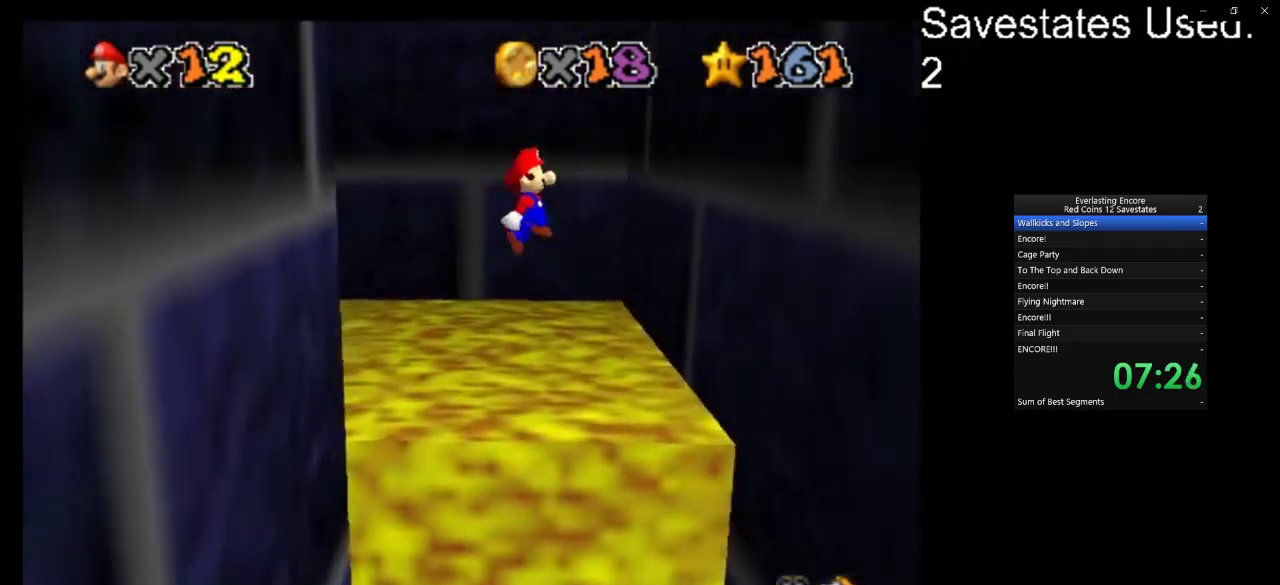
Gameplay with a controller (Nintendo layout); each line is a JSON object with the inputs held at the frame after it (dt_ms = milliseconds from this image to that frame). "events" lists button and stick changes between this image and that frame as [ms after this image, input, new state], when the widget could be followed in between. Not read: B L3 R3.
{"dt_ms": 300, "buttons": [], "left_stick": "down-right", "events": [[267, "A", "up"]]}
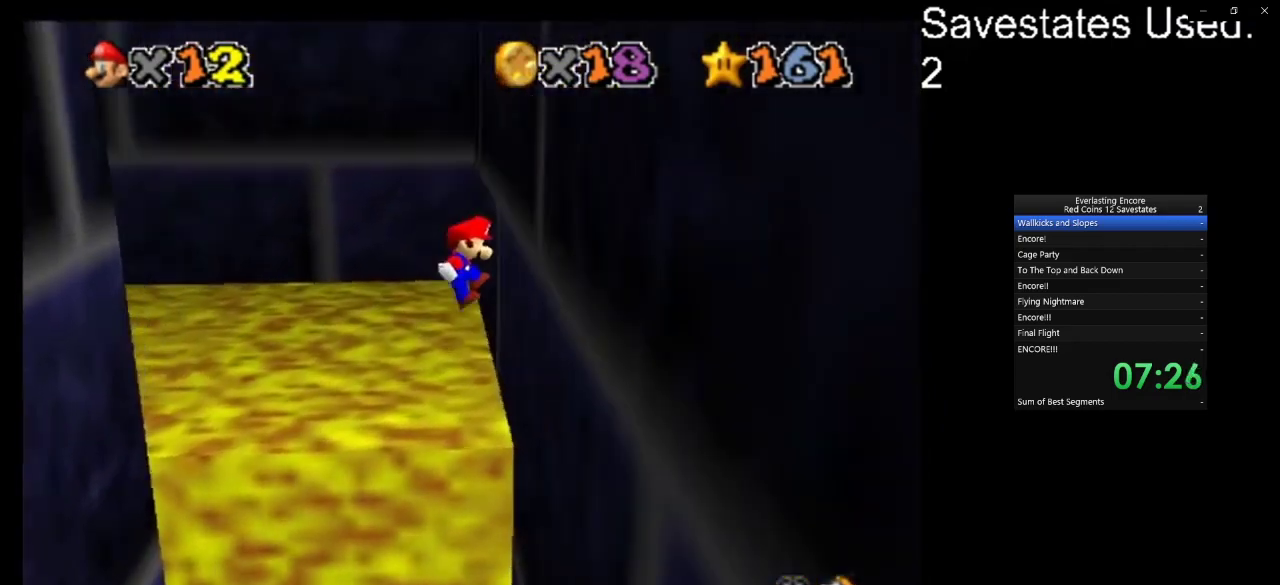
{"dt_ms": 700, "buttons": ["A"], "left_stick": "down-left", "events": [[200, "A", "down"], [200, "left_stick", "down-left"]]}
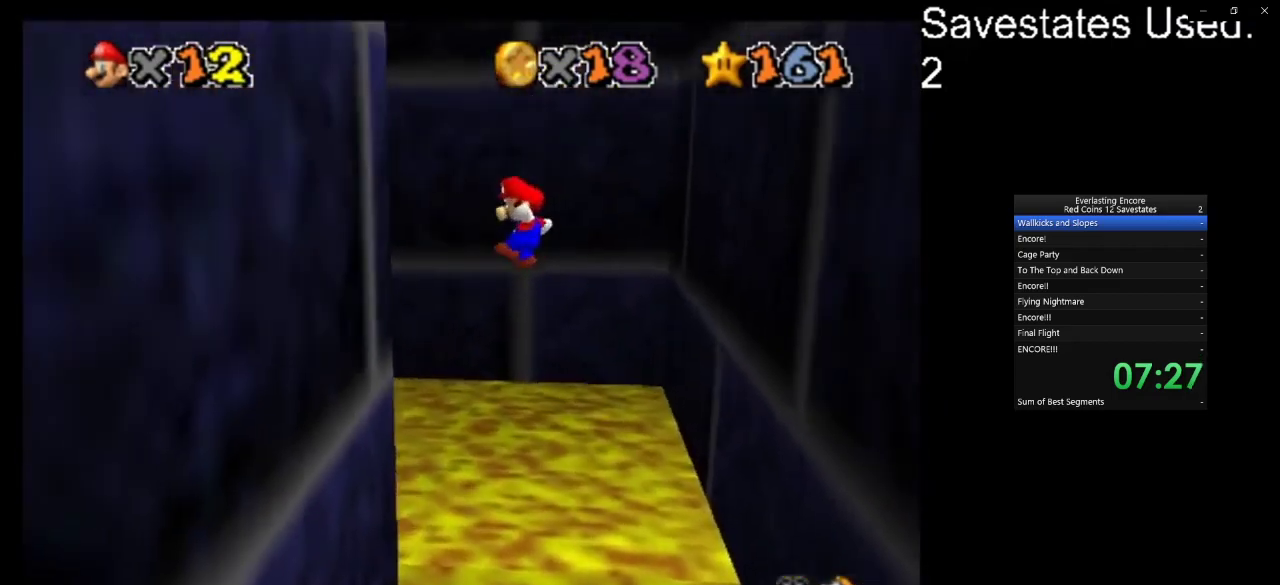
{"dt_ms": 400, "buttons": ["A"], "left_stick": "down-right", "events": [[100, "A", "up"], [333, "left_stick", "down-right"], [367, "A", "down"]]}
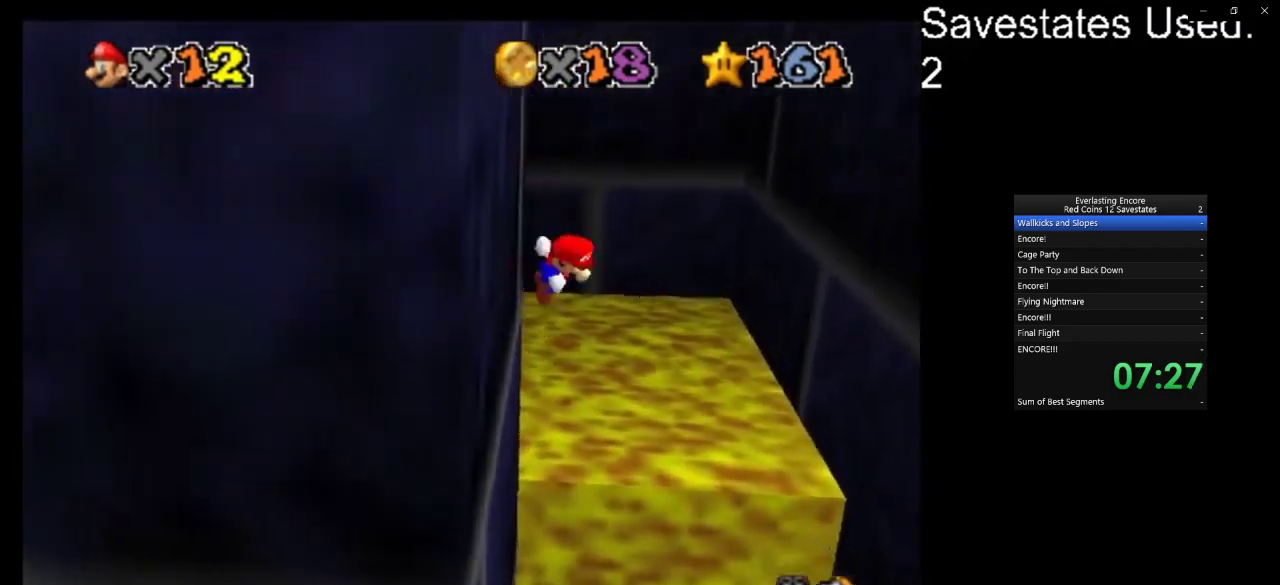
{"dt_ms": 800, "buttons": [], "left_stick": "down", "events": [[533, "A", "up"], [767, "left_stick", "down"]]}
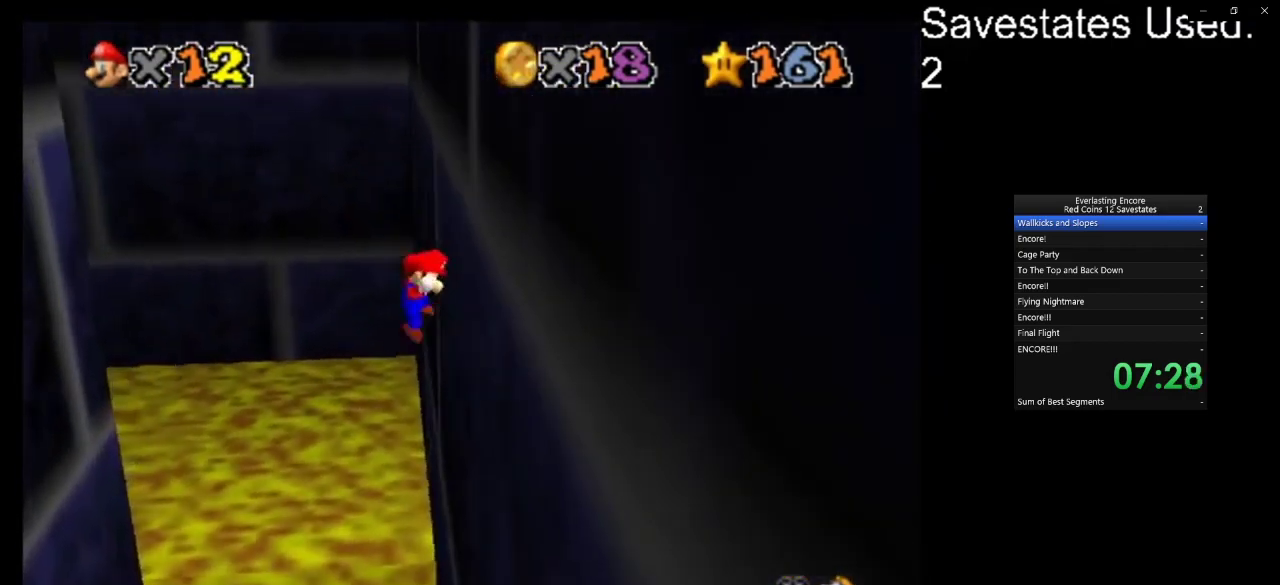
{"dt_ms": 300, "buttons": [], "left_stick": "left", "events": [[33, "A", "down"], [33, "left_stick", "down-left"], [100, "left_stick", "left"], [233, "A", "up"]]}
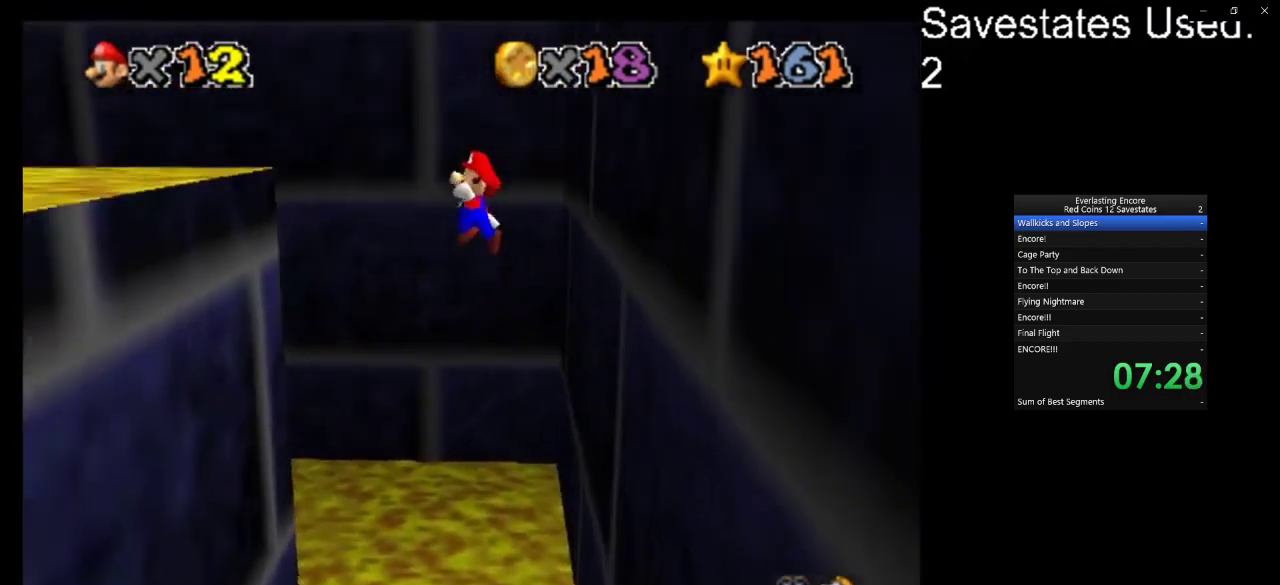
{"dt_ms": 500, "buttons": [], "left_stick": "down", "events": [[400, "left_stick", "down-left"], [500, "left_stick", "down"]]}
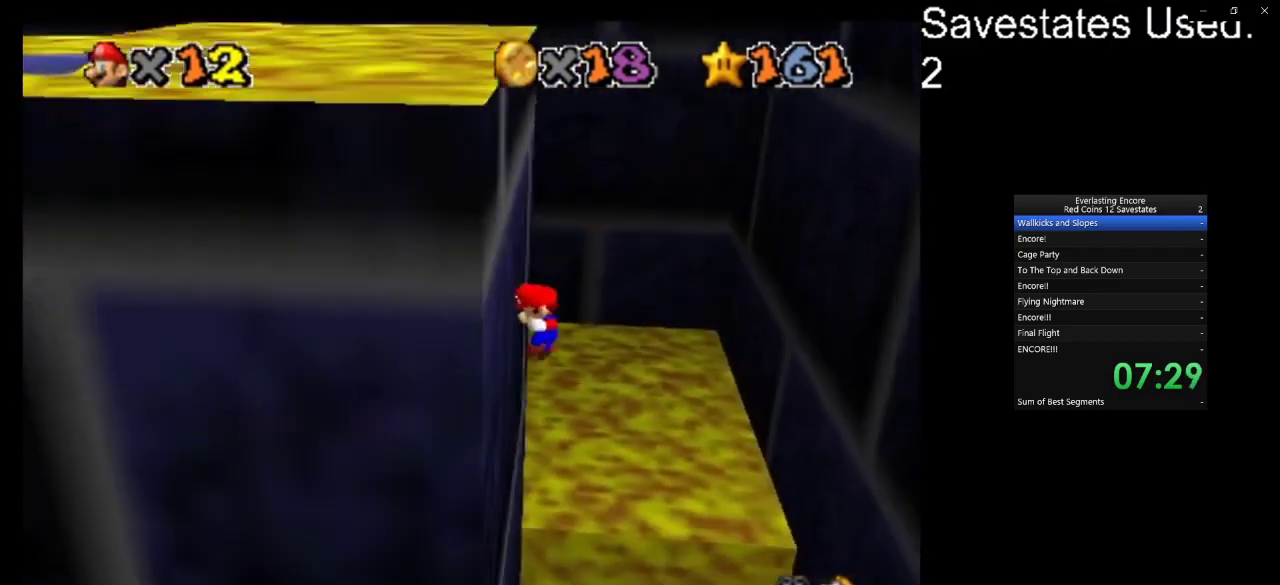
{"dt_ms": 500, "buttons": [], "left_stick": "down-right", "events": [[67, "left_stick", "down-right"], [100, "A", "down"], [433, "A", "up"]]}
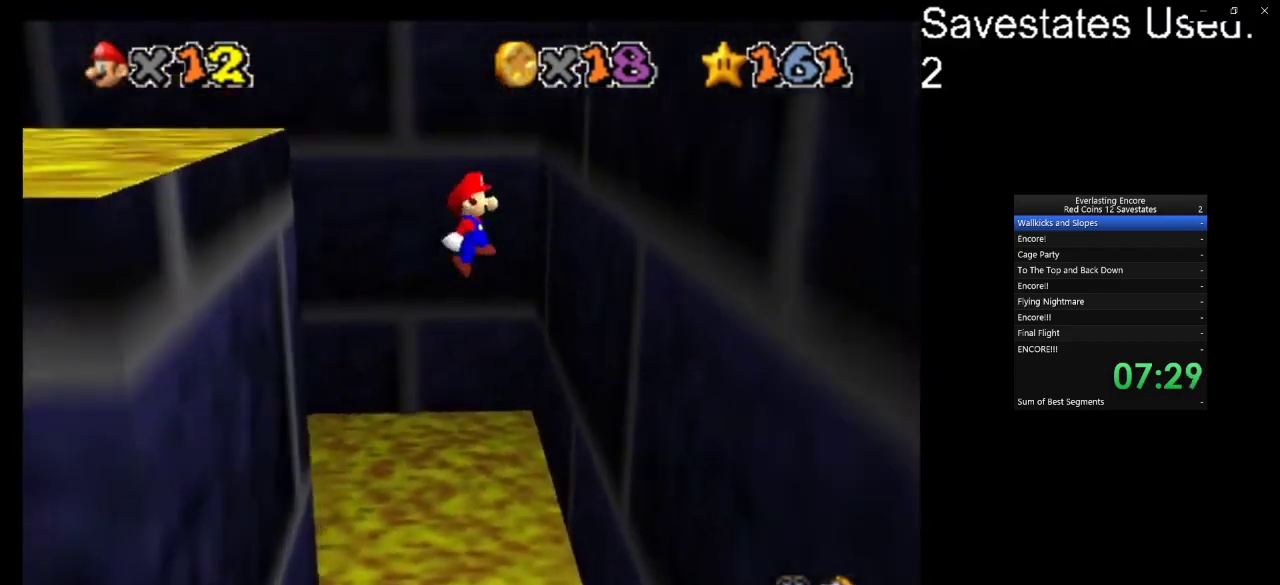
{"dt_ms": 600, "buttons": ["A"], "left_stick": "left", "events": [[433, "A", "down"], [433, "left_stick", "down-left"], [500, "left_stick", "left"]]}
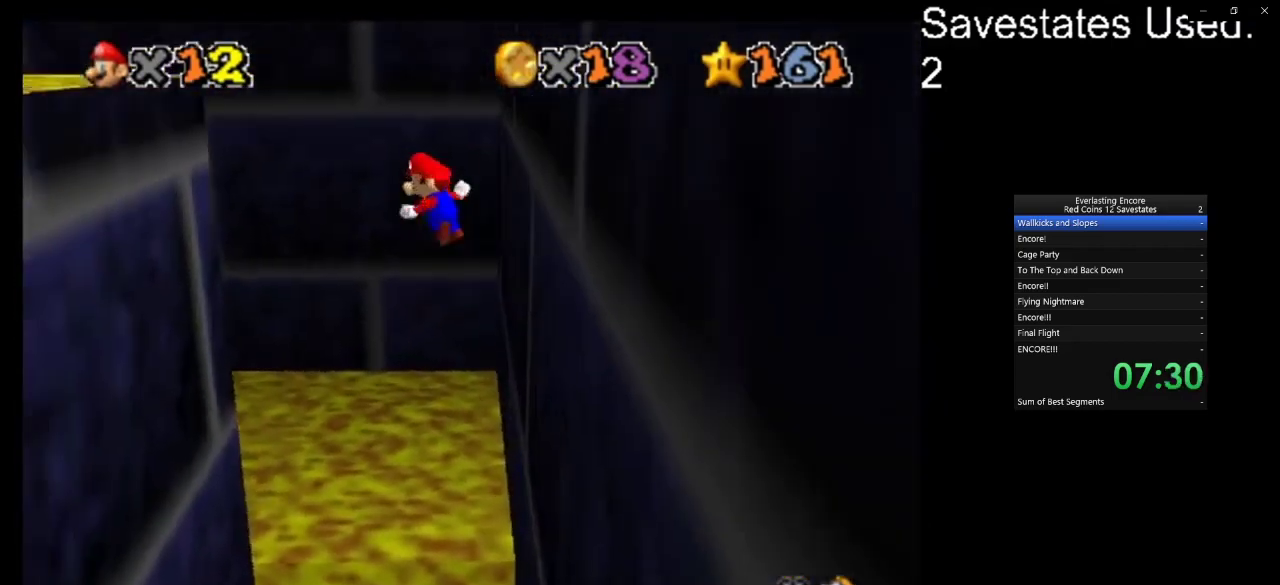
{"dt_ms": 400, "buttons": [], "left_stick": "left", "events": [[400, "A", "up"]]}
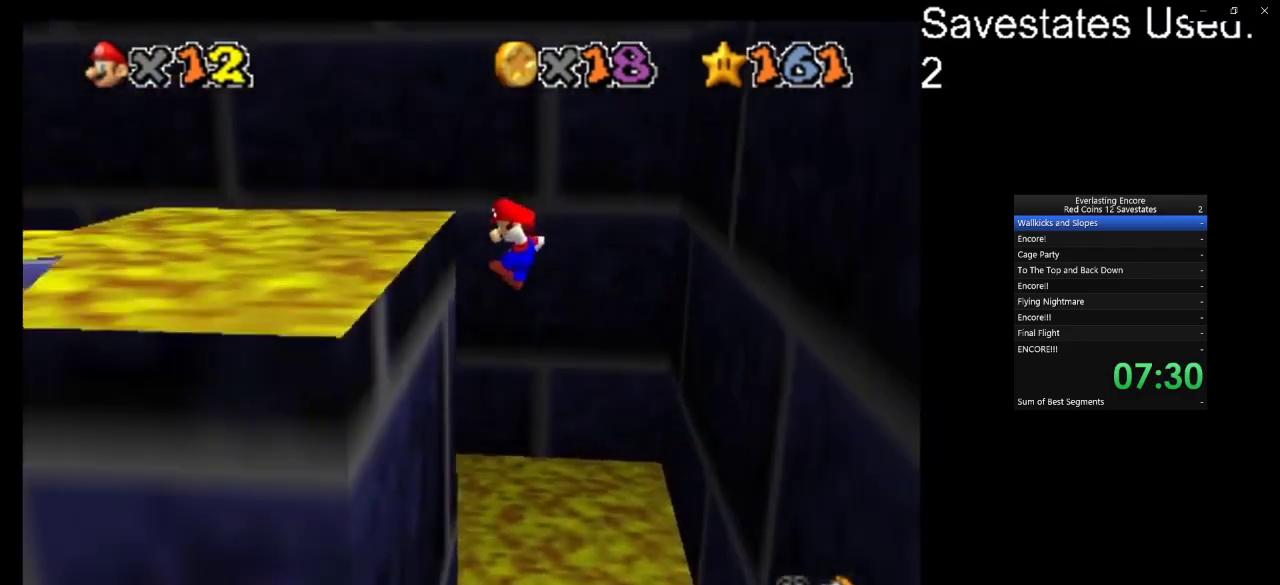
{"dt_ms": 700, "buttons": ["C_DOWN", "C_RIGHT"], "left_stick": "up-left", "events": [[367, "C_DOWN", "down"], [367, "C_RIGHT", "down"], [500, "C_DOWN", "up"], [500, "C_RIGHT", "up"], [500, "left_stick", "up-left"], [567, "C_DOWN", "down"], [567, "C_RIGHT", "down"]]}
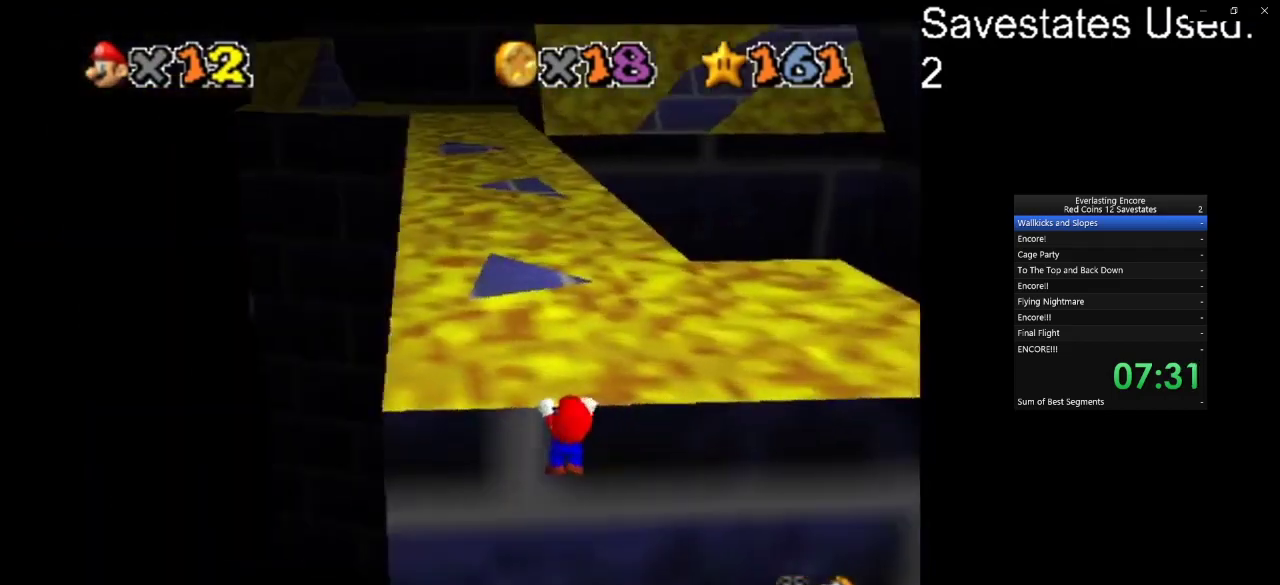
{"dt_ms": 300, "buttons": [], "left_stick": "up", "events": [[33, "C_DOWN", "up"], [33, "C_RIGHT", "up"], [100, "left_stick", "up"]]}
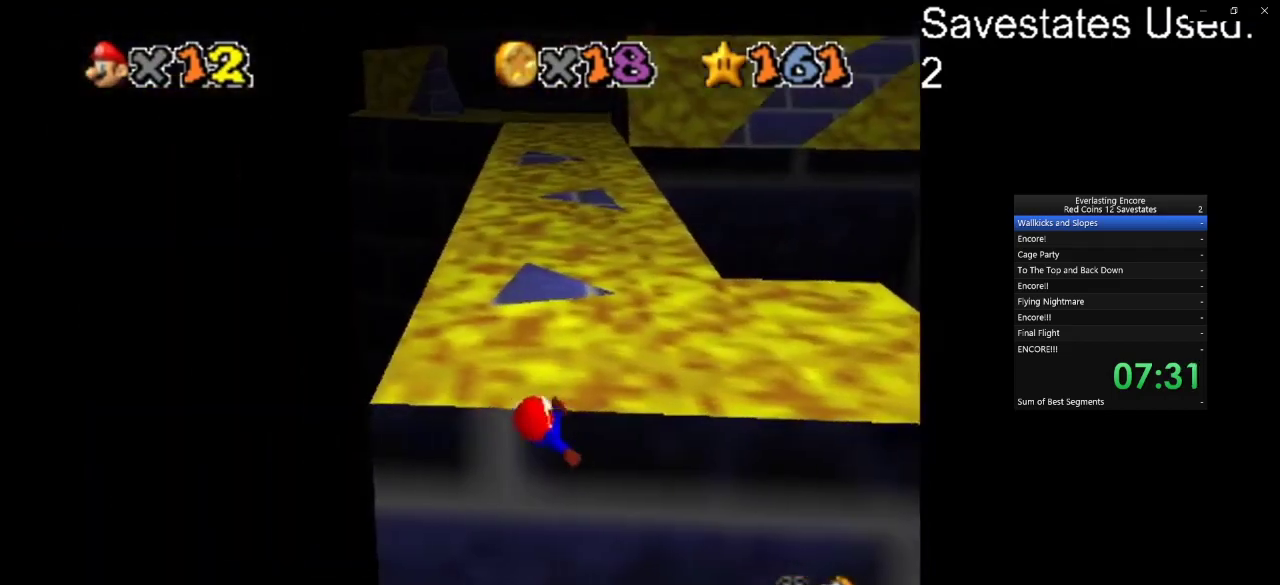
{"dt_ms": 500, "buttons": [], "left_stick": "center", "events": [[100, "left_stick", "center"]]}
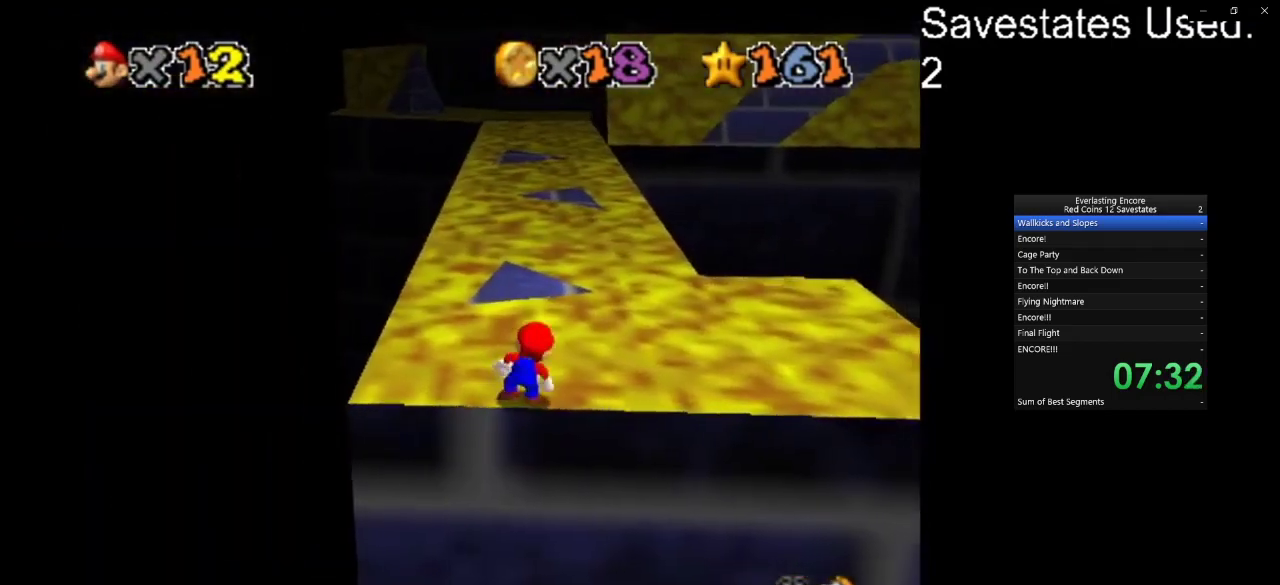
{"dt_ms": 500, "buttons": ["A"], "left_stick": "up", "events": [[67, "A", "down"], [100, "left_stick", "up"]]}
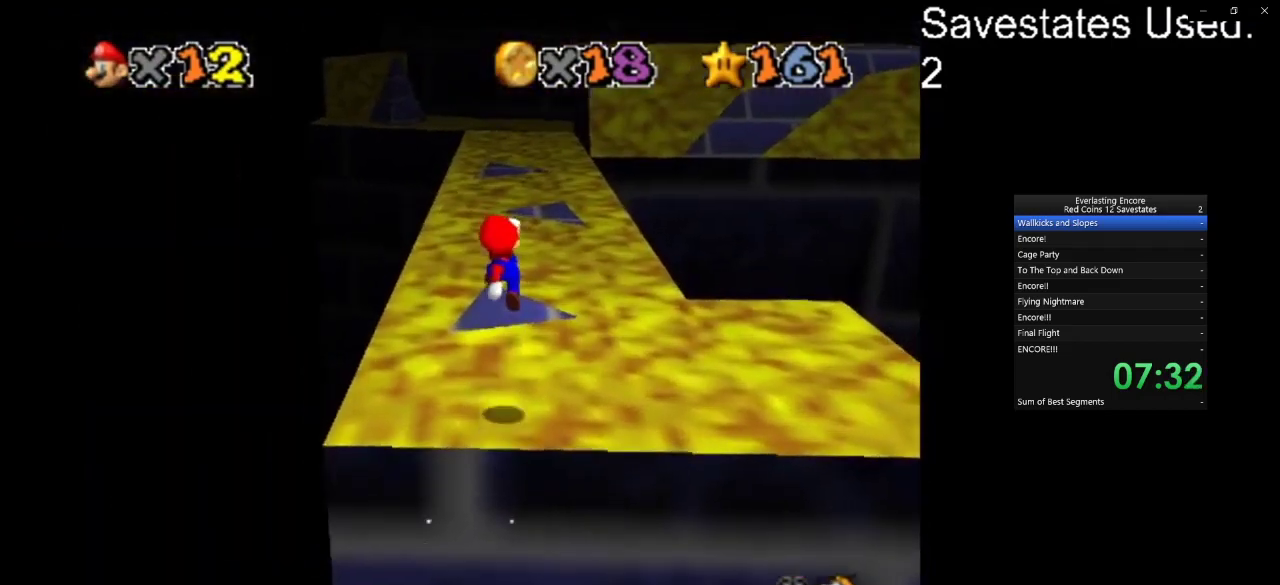
{"dt_ms": 600, "buttons": [], "left_stick": "up-left", "events": [[33, "left_stick", "up-left"], [233, "left_stick", "center"], [333, "left_stick", "up"], [500, "left_stick", "up-left"], [533, "A", "up"]]}
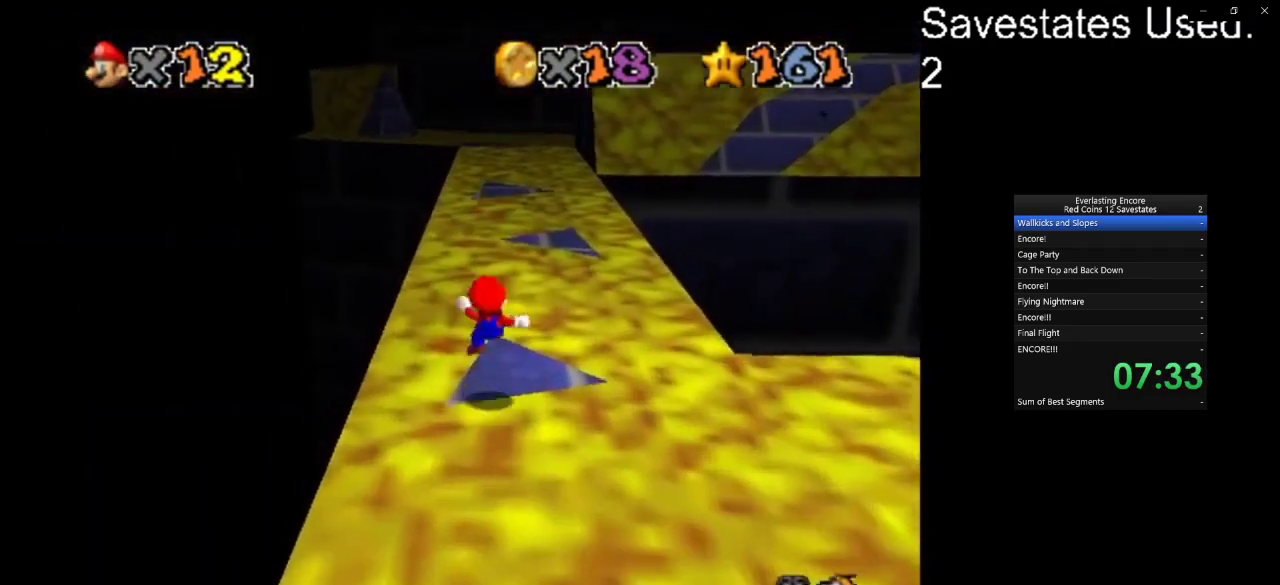
{"dt_ms": 400, "buttons": ["A"], "left_stick": "up-right", "events": [[100, "A", "down"], [100, "left_stick", "up-right"]]}
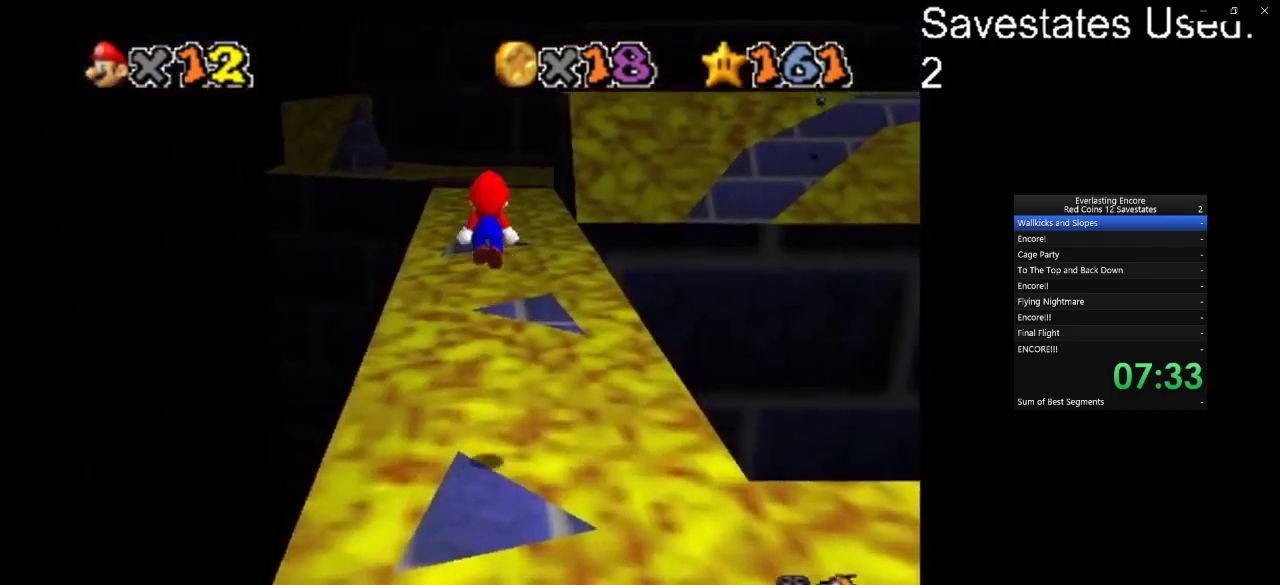
{"dt_ms": 300, "buttons": ["A"], "left_stick": "down-right", "events": [[267, "left_stick", "down-right"]]}
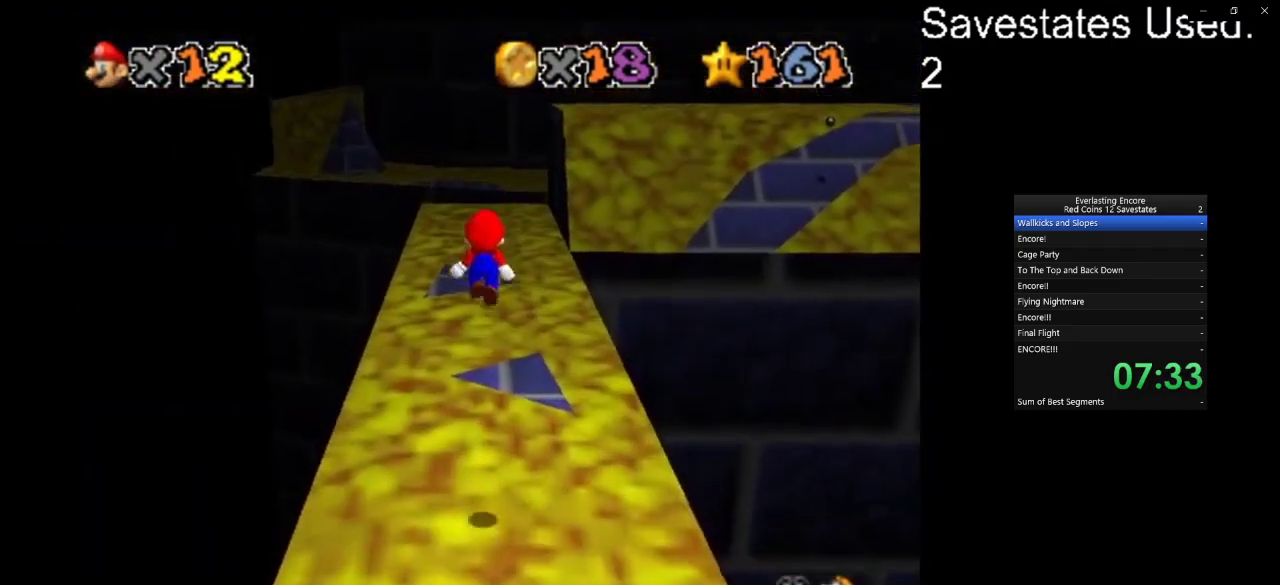
{"dt_ms": 600, "buttons": [], "left_stick": "up-right", "events": [[167, "left_stick", "up-right"], [333, "A", "up"], [433, "left_stick", "right"], [600, "left_stick", "up-right"]]}